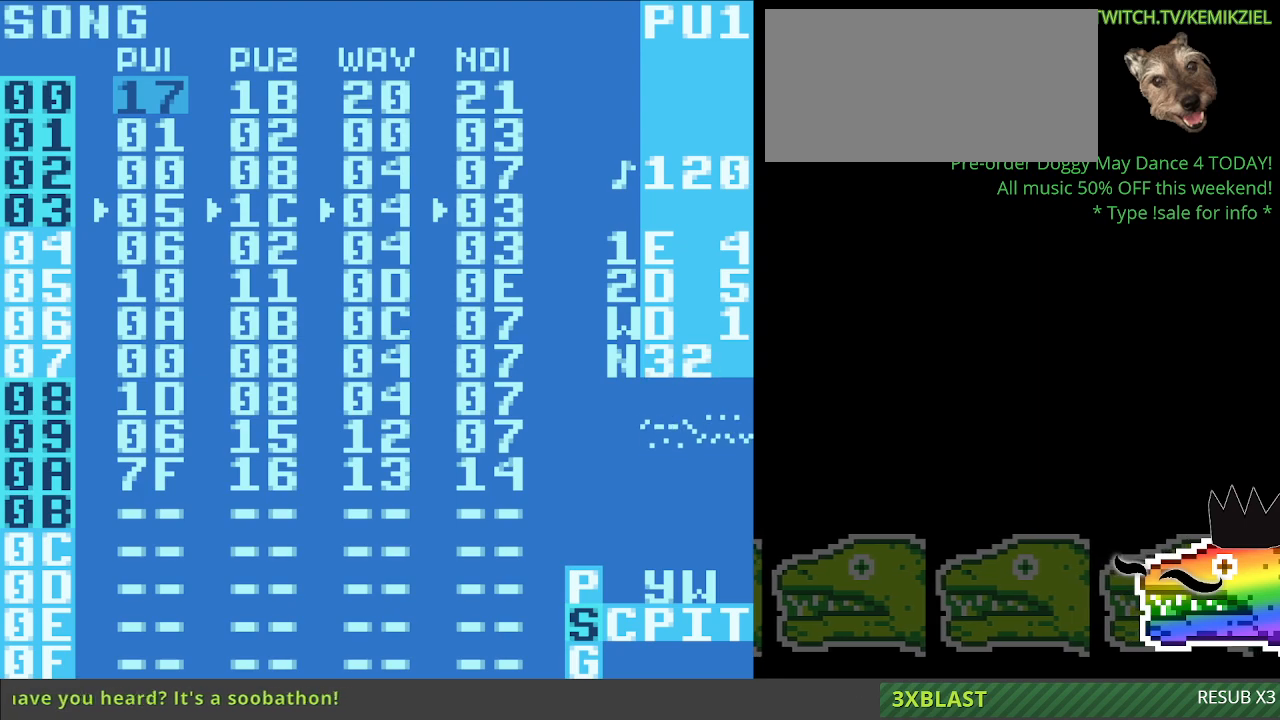
Gameplay with a controller (Nintendo layout); each line is a JSON object with the inputs held at the frame after it. "events" lists button and stick changes between this image and that frame as [ms after this image, input, new state], when the widget could be followed in between. Not read: L3 R3.
{"buttons": ["START"], "events": [[450, "START", "down"]]}
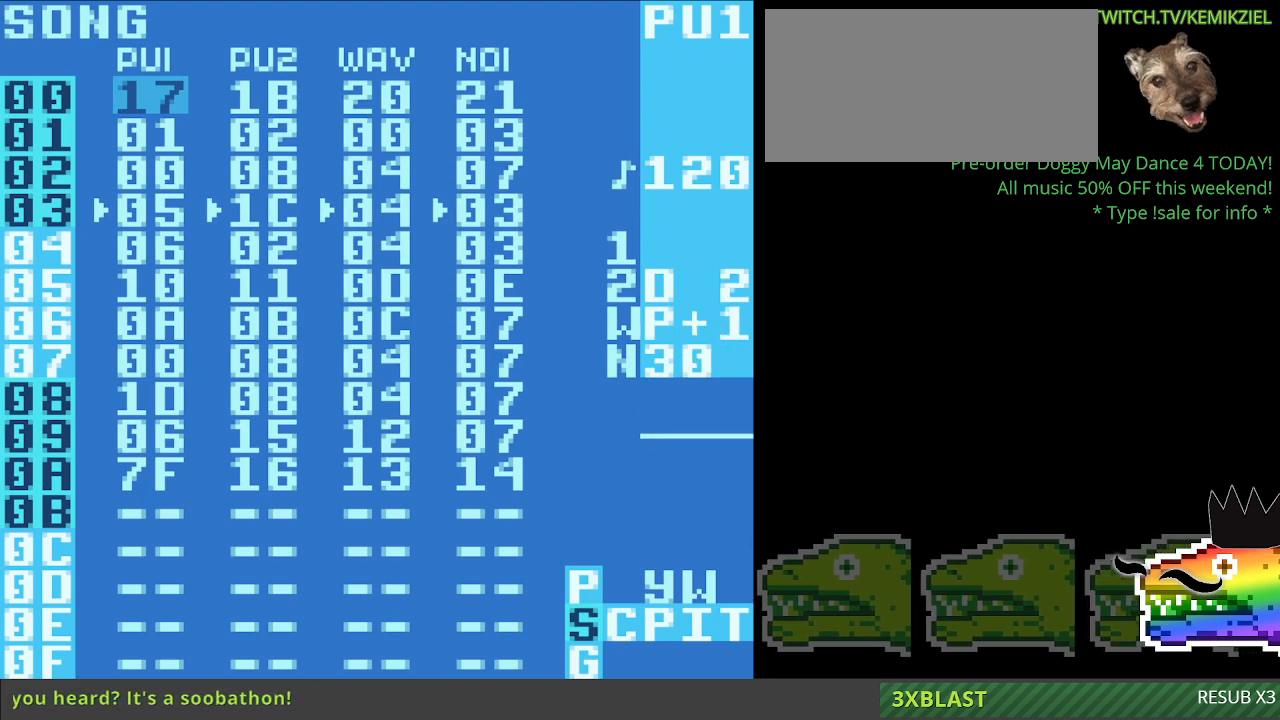
{"buttons": [], "events": [[33, "SELECT", "down"], [33, "START", "up"], [83, "SELECT", "up"]]}
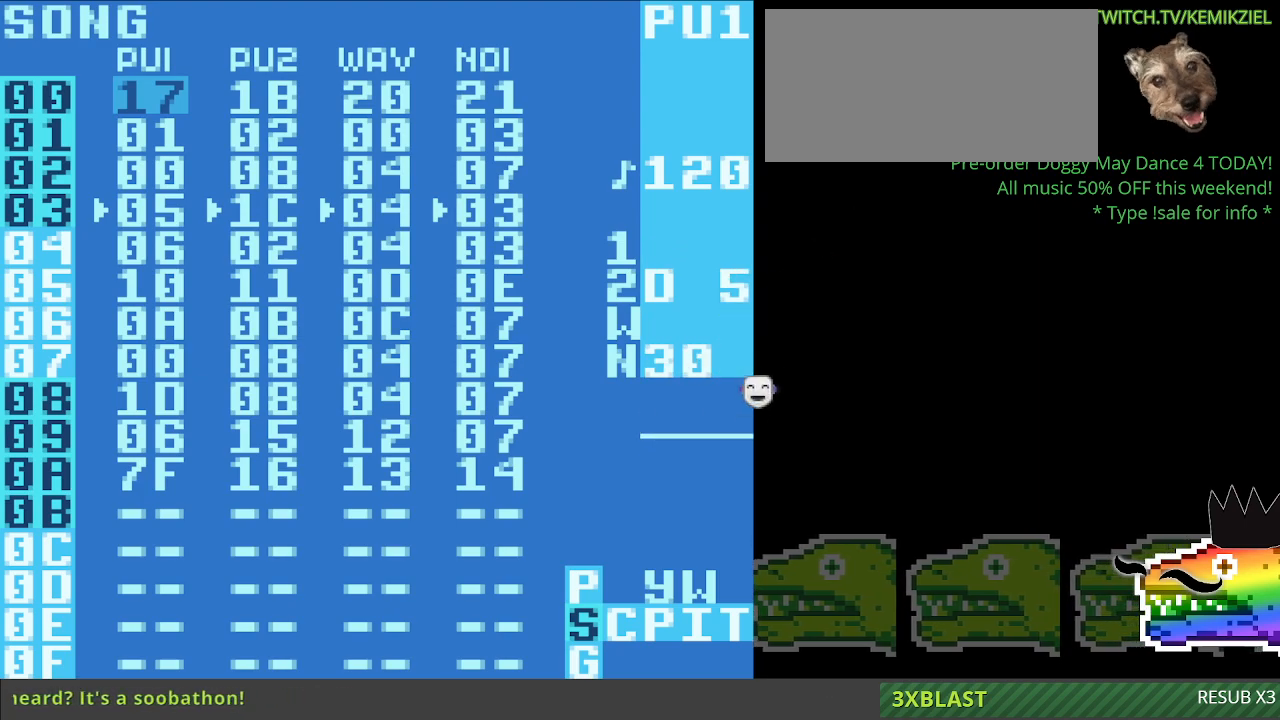
{"buttons": [], "events": []}
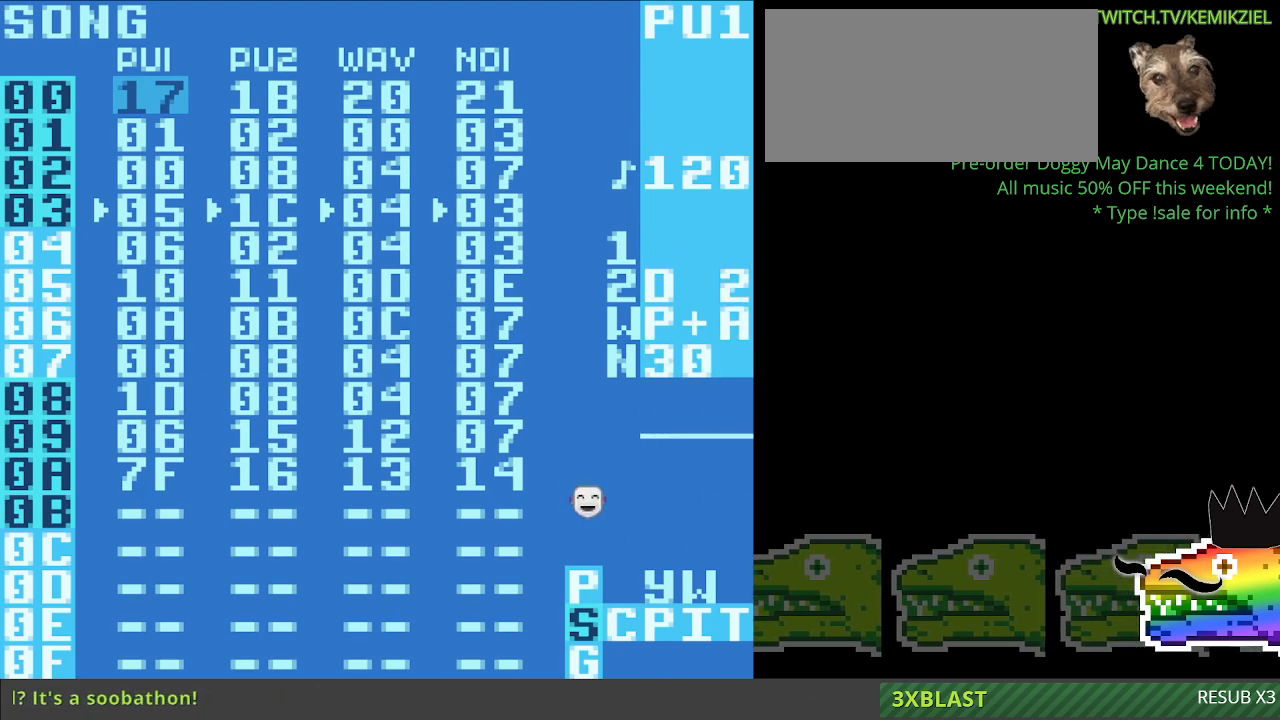
{"buttons": [], "events": []}
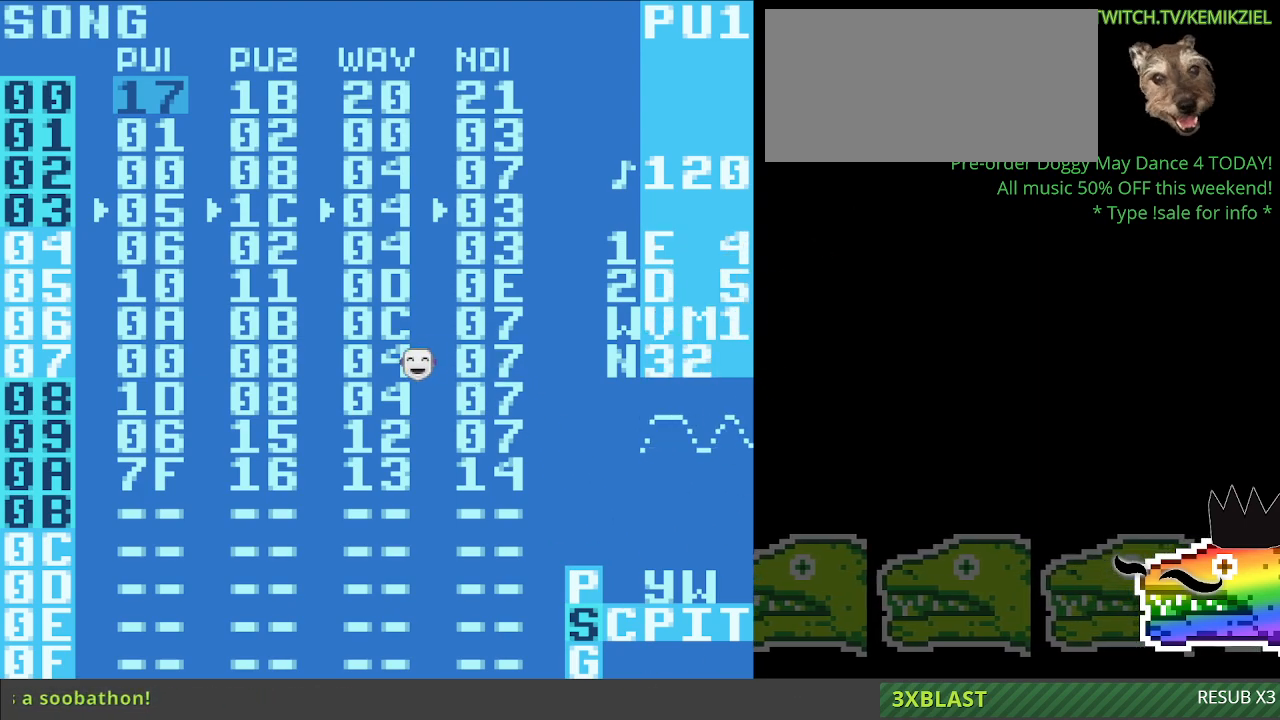
{"buttons": [], "events": []}
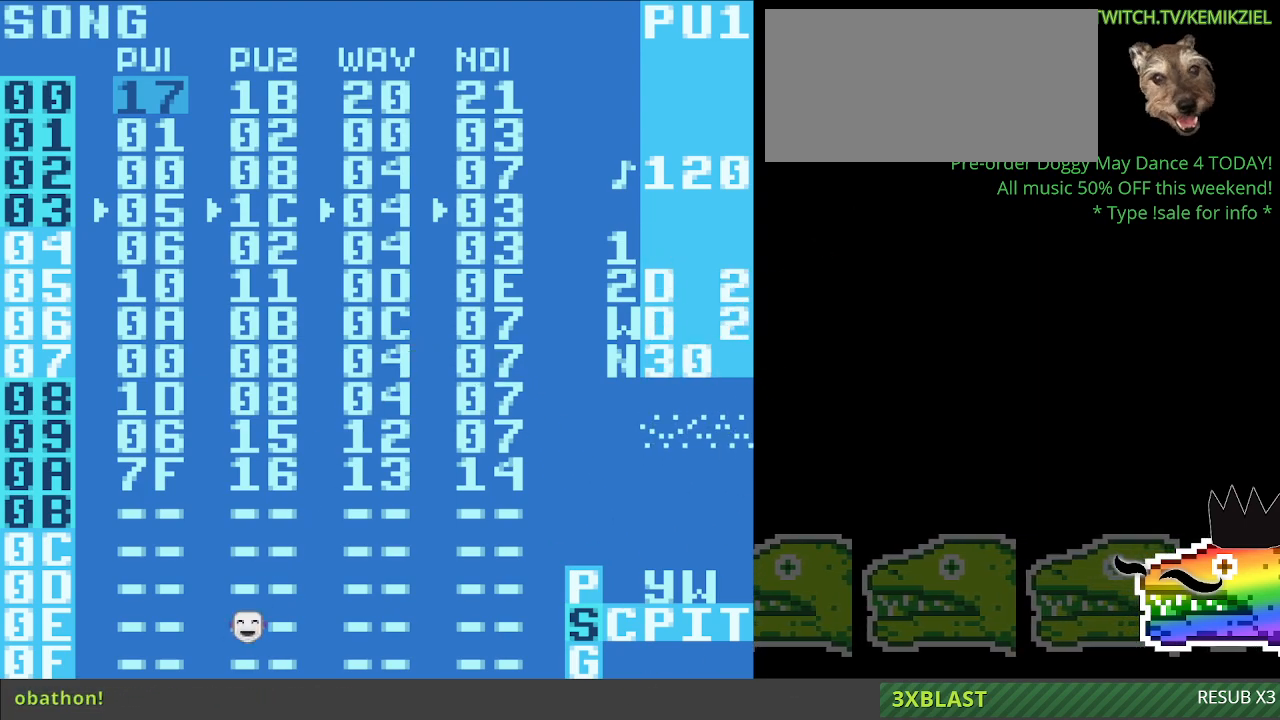
{"buttons": [], "events": []}
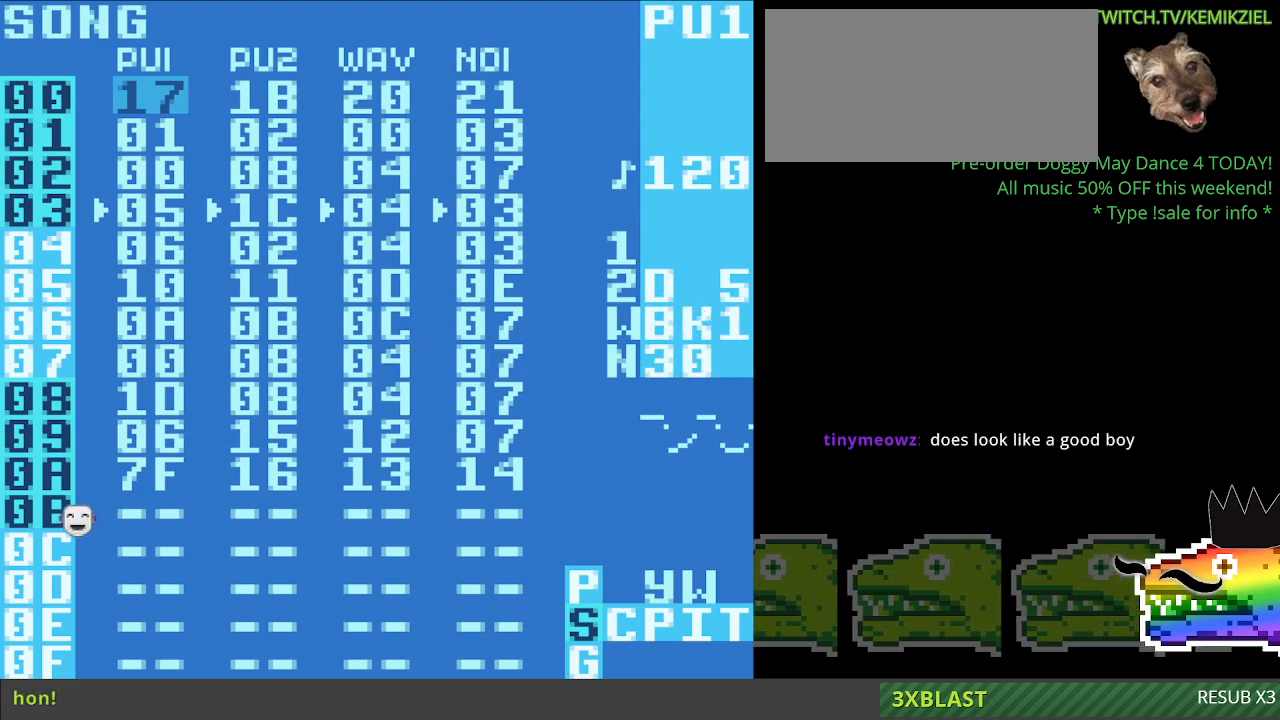
{"buttons": [], "events": []}